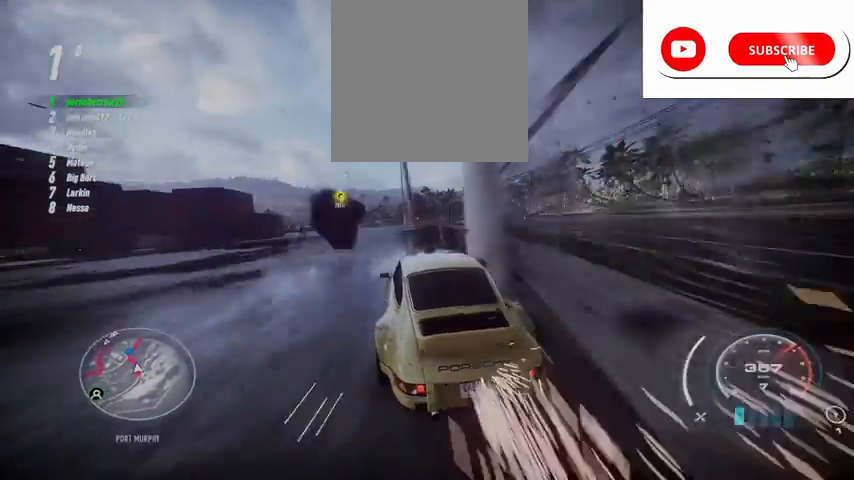
Gameplay with a controller (Xbox layout); each line is a JSON object with the inputs held at the frame after it. "events" lists button and stick changes between this image and that frame as [ms after this image, input, new state], when the widget could be followed in between.
{"buttons": ["R2"], "left_stick": "left", "right_stick": "center", "events": []}
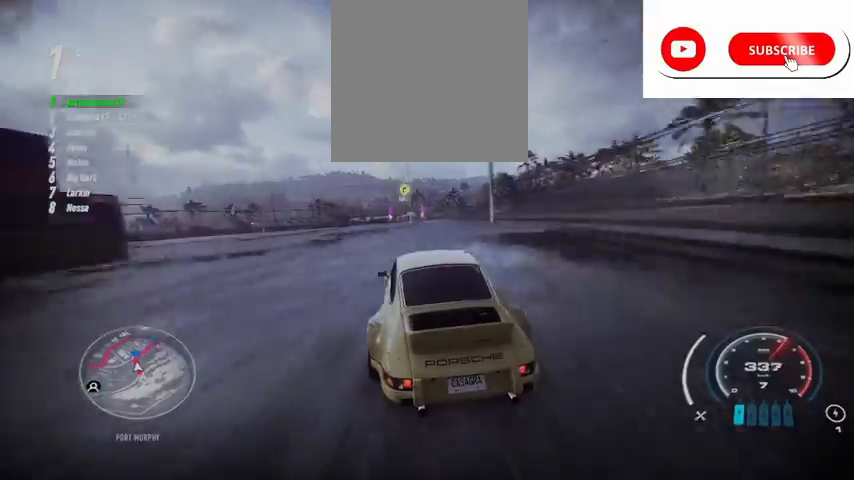
{"buttons": ["R2"], "left_stick": "center", "right_stick": "center", "events": [[333, "left_stick", "center"]]}
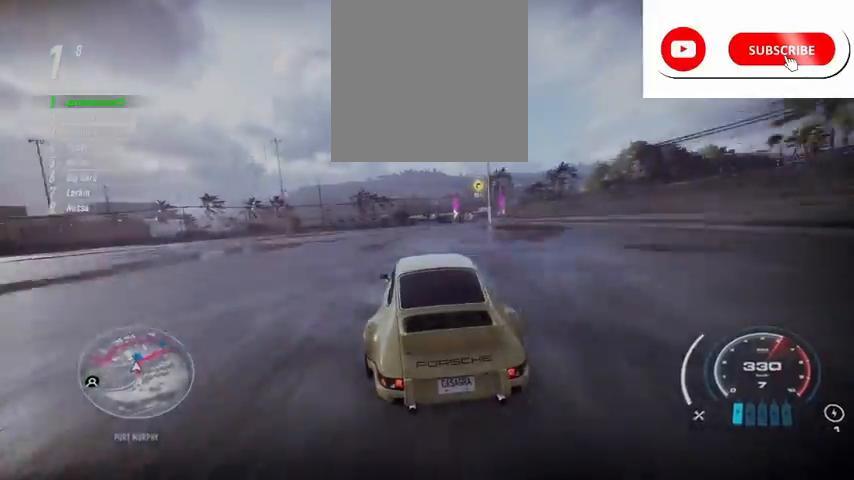
{"buttons": ["R2"], "left_stick": "right", "right_stick": "center", "events": [[209, "R2", "up"], [209, "left_stick", "right"], [334, "R2", "down"]]}
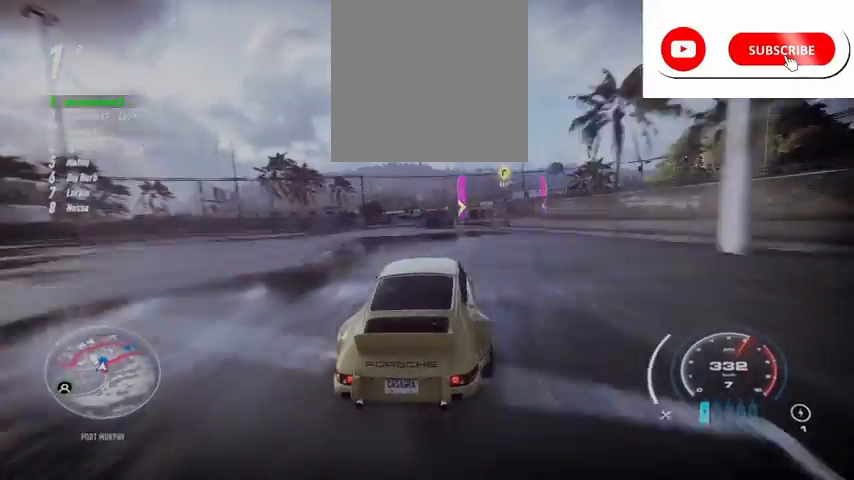
{"buttons": ["R2"], "left_stick": "right", "right_stick": "center", "events": []}
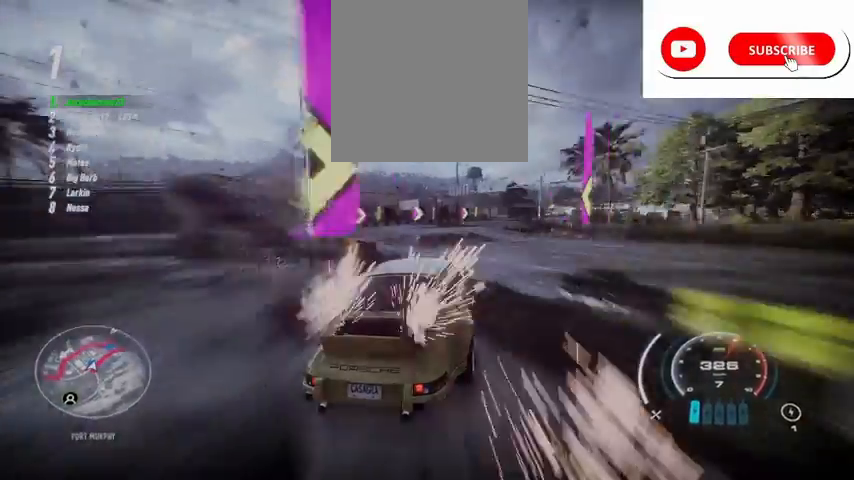
{"buttons": ["R2"], "left_stick": "right", "right_stick": "center", "events": []}
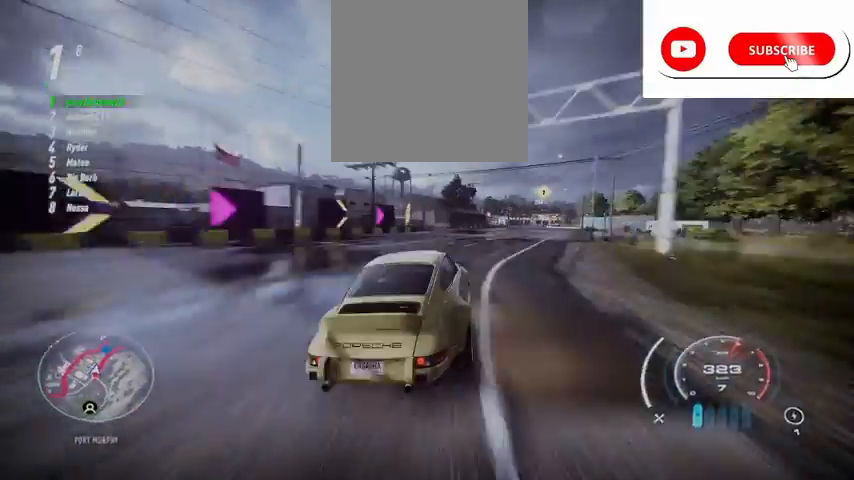
{"buttons": ["R2"], "left_stick": "left", "right_stick": "center", "events": [[292, "left_stick", "center"], [500, "left_stick", "left"]]}
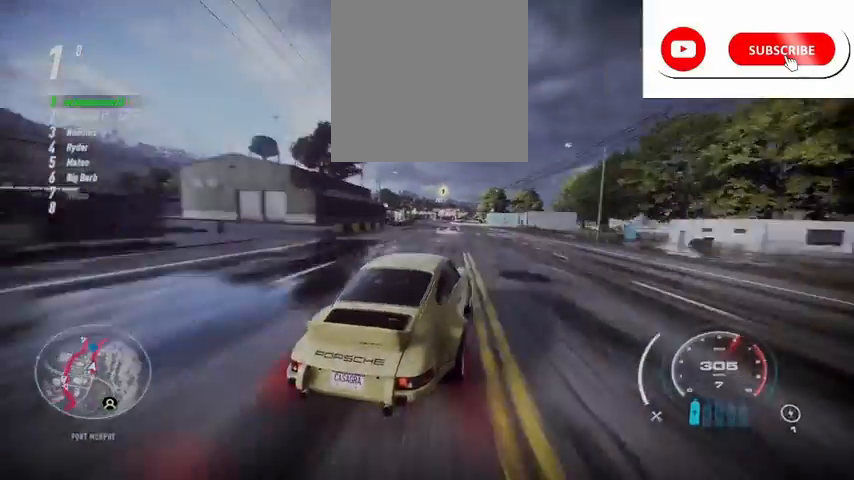
{"buttons": ["R2"], "left_stick": "center", "right_stick": "center", "events": [[209, "left_stick", "center"]]}
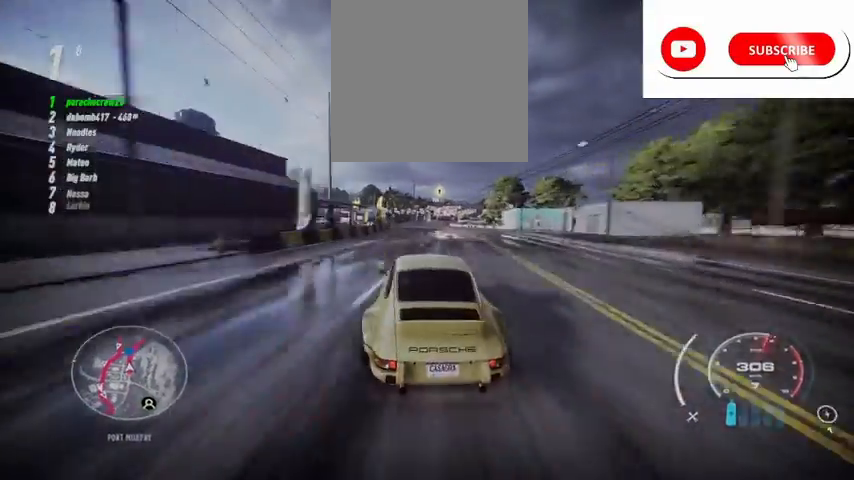
{"buttons": ["R2"], "left_stick": "center", "right_stick": "center", "events": []}
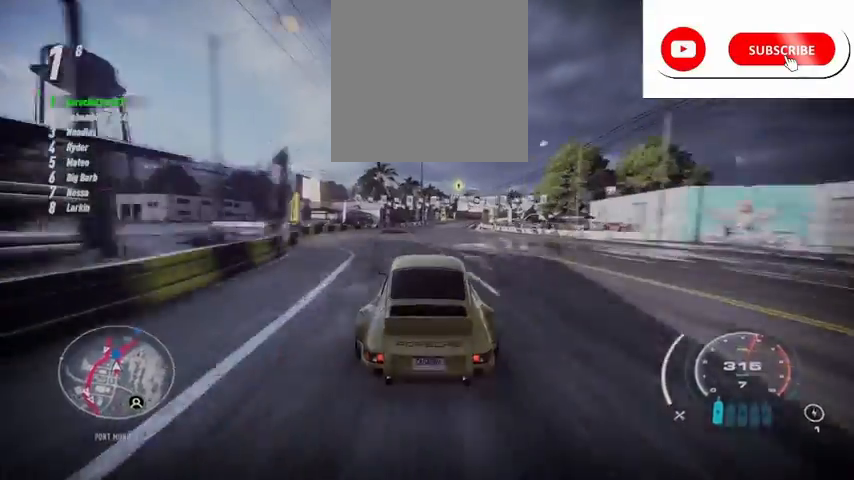
{"buttons": ["R2"], "left_stick": "up-right", "right_stick": "center", "events": [[417, "left_stick", "up-right"]]}
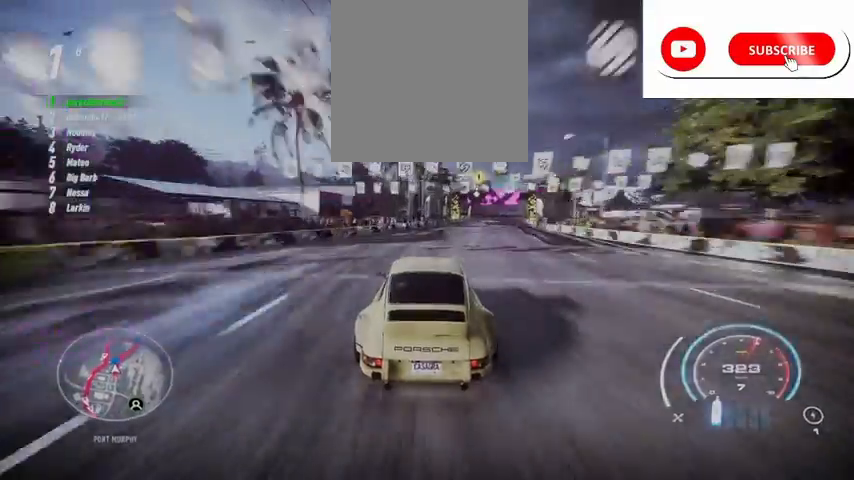
{"buttons": ["R2"], "left_stick": "center", "right_stick": "center", "events": [[500, "left_stick", "center"]]}
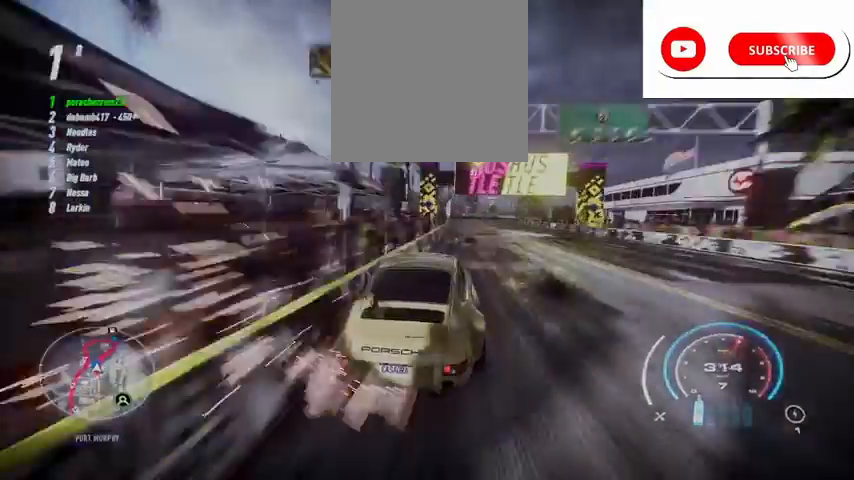
{"buttons": ["R2"], "left_stick": "center", "right_stick": "center", "events": [[417, "B", "down"], [459, "B", "up"]]}
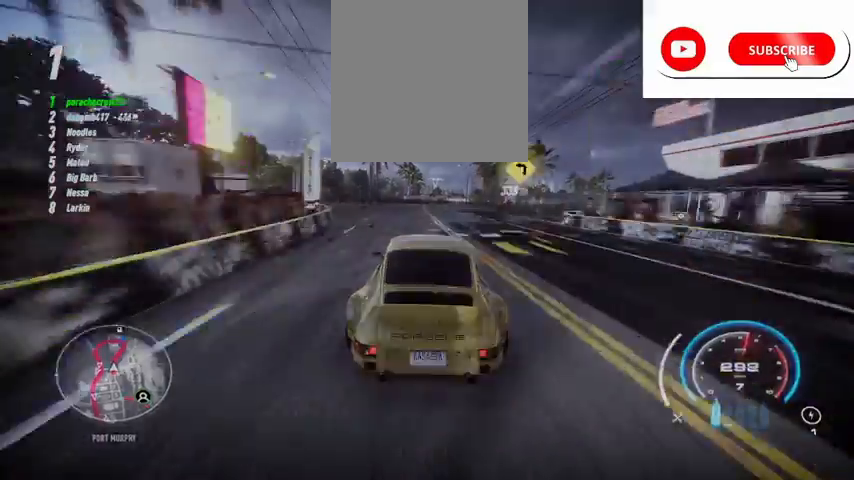
{"buttons": ["A", "R2"], "left_stick": "up", "right_stick": "center", "events": [[42, "left_stick", "up"], [83, "A", "down"]]}
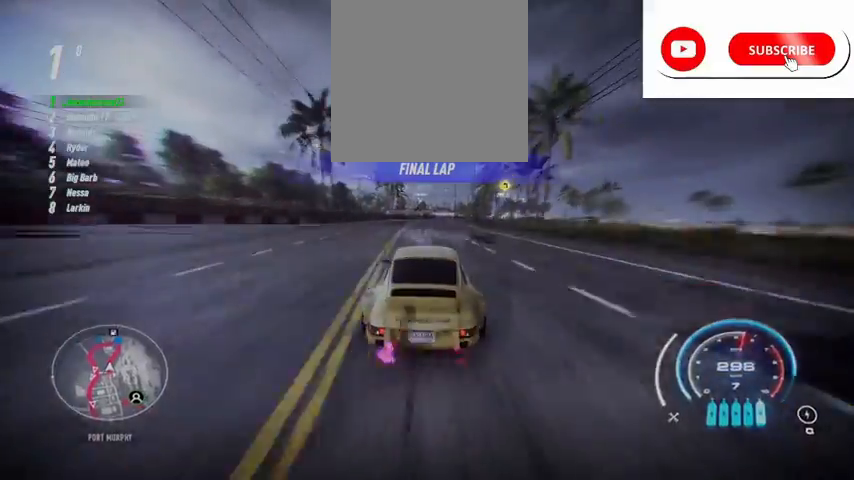
{"buttons": ["A", "R2"], "left_stick": "up-right", "right_stick": "center", "events": [[42, "L1", "down"], [209, "L1", "up"], [501, "left_stick", "up-right"]]}
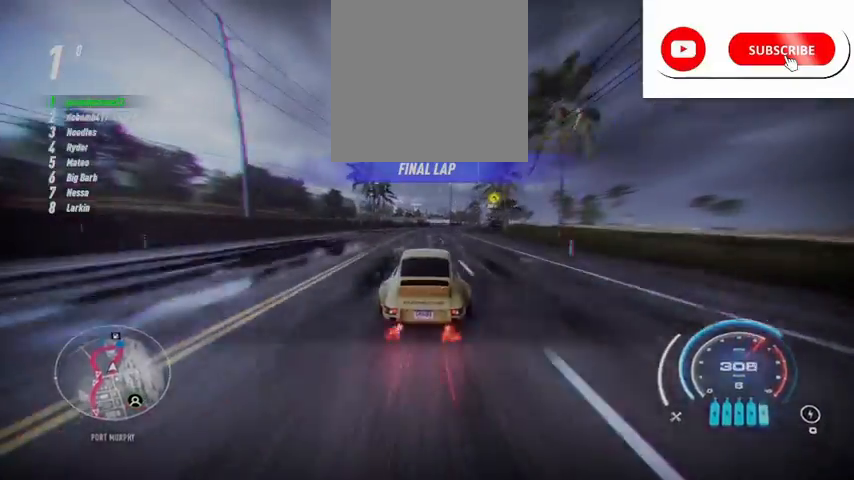
{"buttons": ["A", "R2"], "left_stick": "up-right", "right_stick": "center", "events": []}
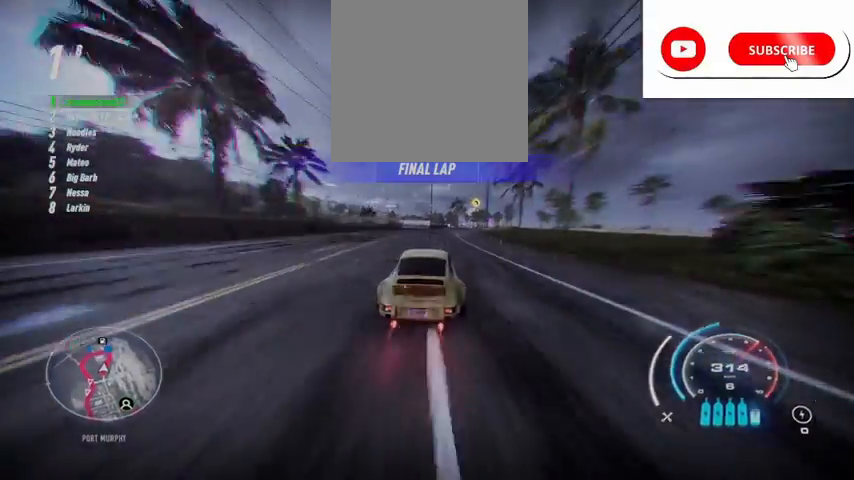
{"buttons": ["A", "R2"], "left_stick": "center", "right_stick": "center", "events": [[251, "left_stick", "right"], [501, "left_stick", "center"]]}
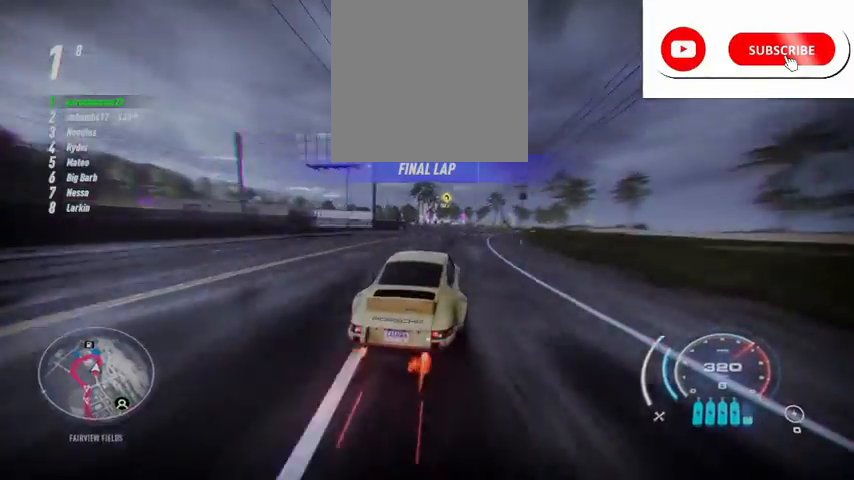
{"buttons": ["R2"], "left_stick": "center", "right_stick": "center", "events": [[250, "A", "up"], [334, "left_stick", "up-right"], [500, "left_stick", "center"]]}
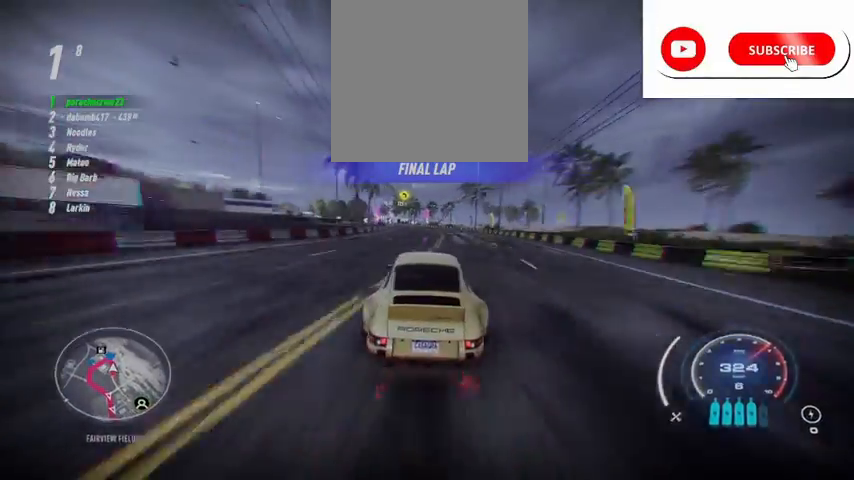
{"buttons": ["R2"], "left_stick": "left", "right_stick": "center", "events": [[459, "left_stick", "left"]]}
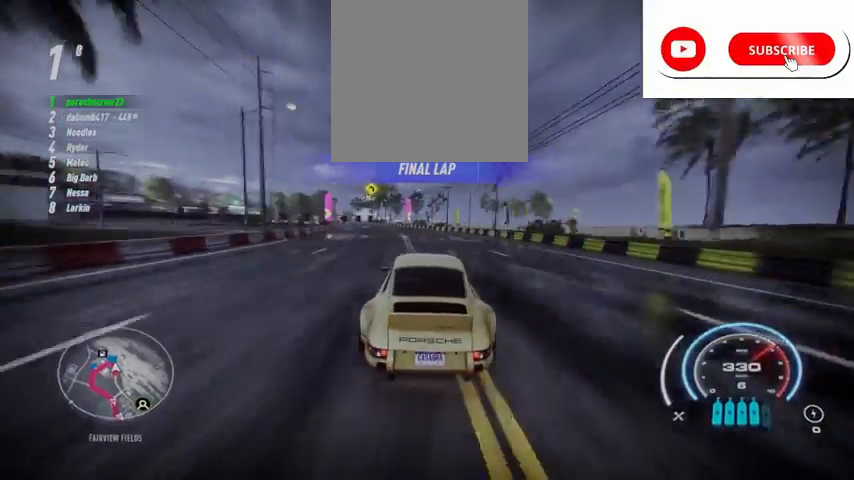
{"buttons": ["L2", "R2"], "left_stick": "left", "right_stick": "center", "events": [[250, "L2", "down"]]}
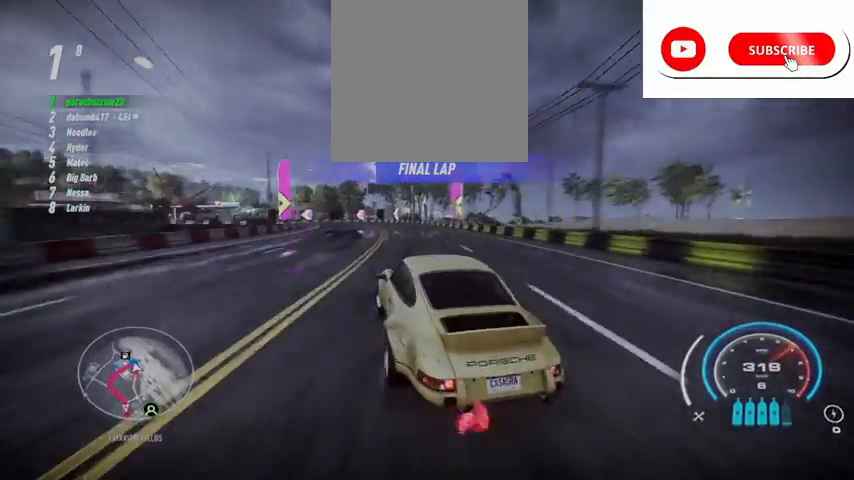
{"buttons": ["A", "R2"], "left_stick": "left", "right_stick": "center", "events": [[292, "A", "down"], [292, "L2", "up"]]}
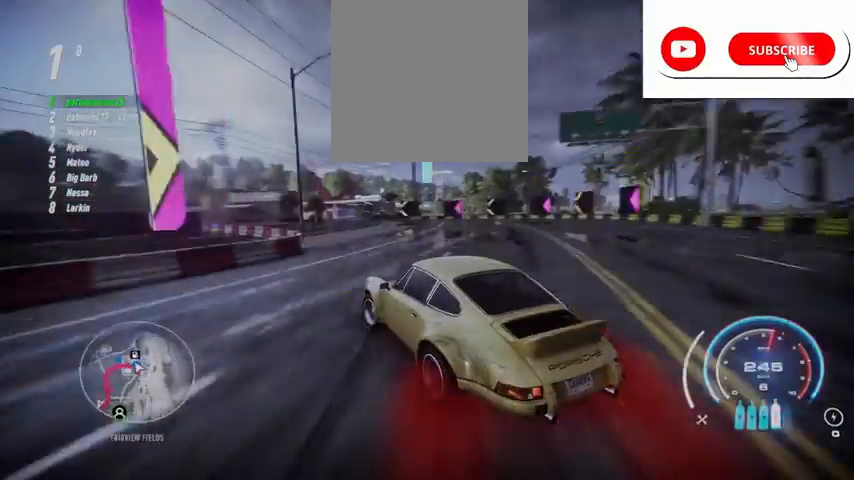
{"buttons": ["A", "R2"], "left_stick": "center", "right_stick": "center", "events": [[292, "left_stick", "center"]]}
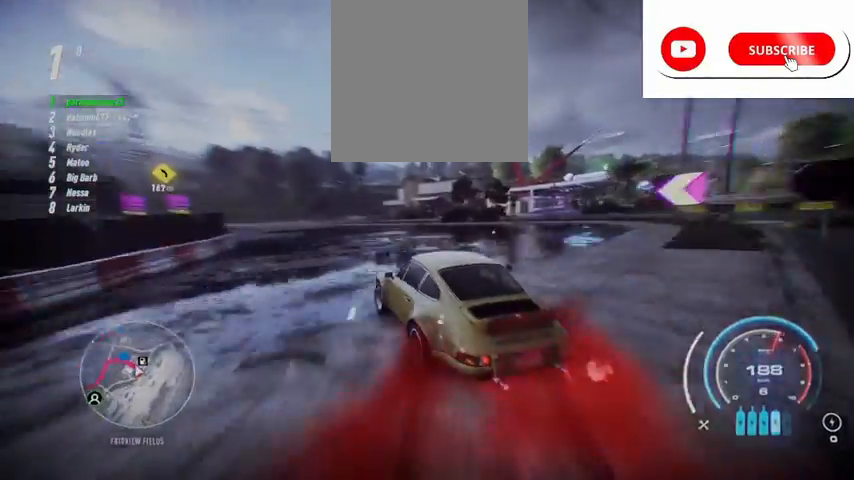
{"buttons": ["A", "R2"], "left_stick": "left", "right_stick": "center", "events": [[167, "left_stick", "left"]]}
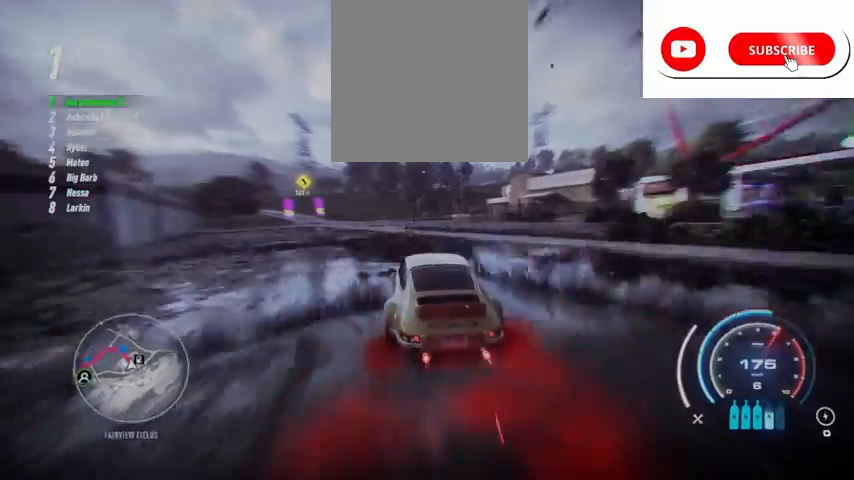
{"buttons": ["A", "R2"], "left_stick": "center", "right_stick": "center", "events": [[250, "left_stick", "center"]]}
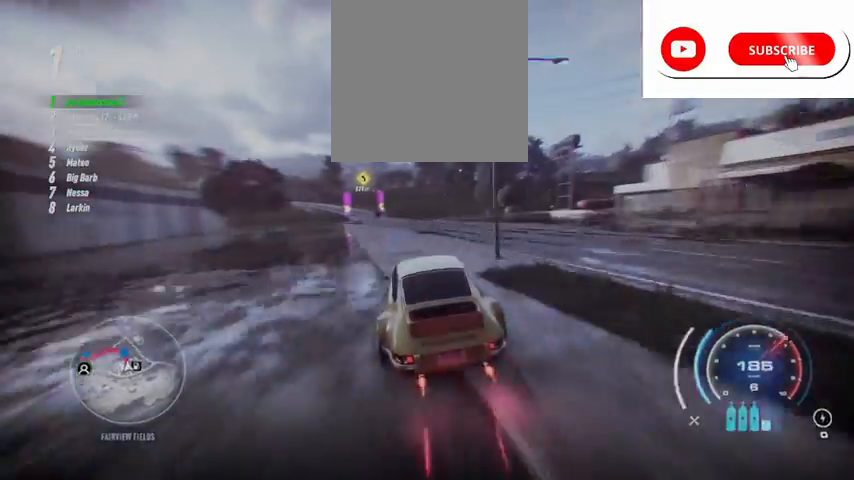
{"buttons": ["A", "R2"], "left_stick": "left", "right_stick": "center", "events": [[459, "left_stick", "left"]]}
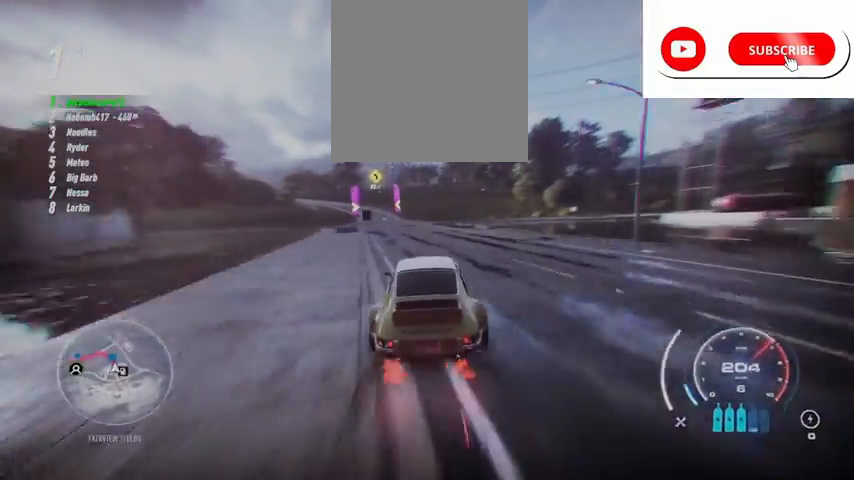
{"buttons": ["A", "R2"], "left_stick": "left", "right_stick": "center", "events": []}
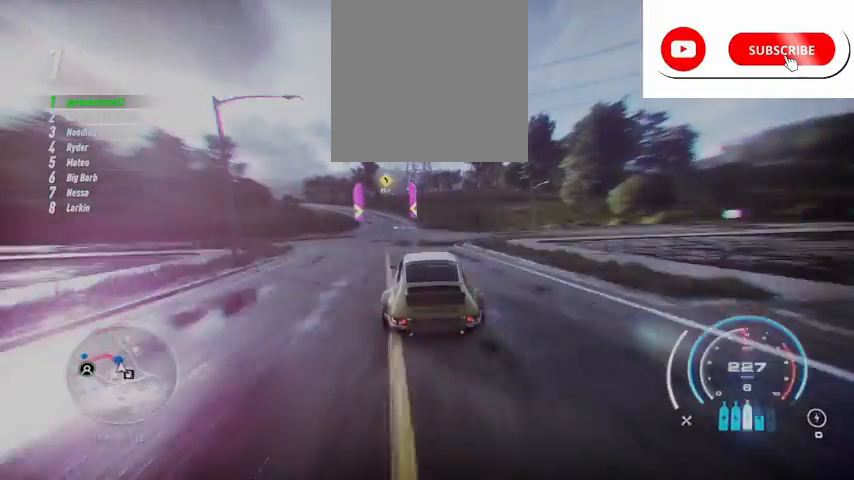
{"buttons": ["A", "R2"], "left_stick": "left", "right_stick": "center", "events": []}
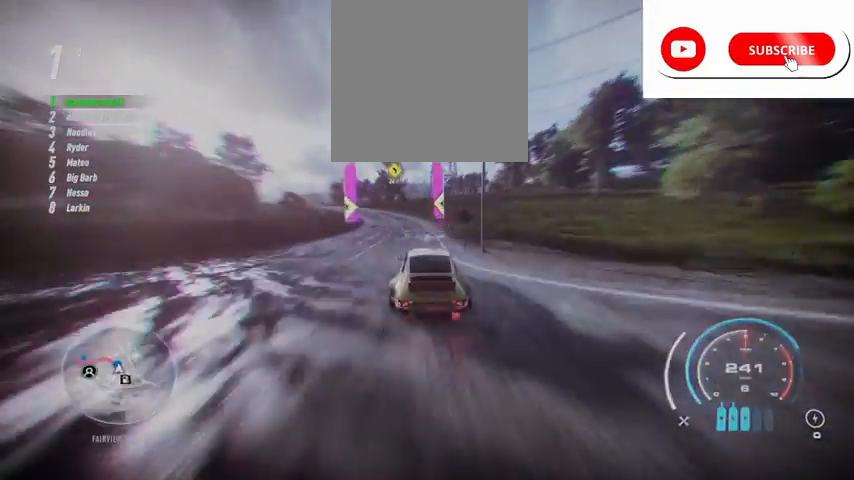
{"buttons": ["A", "R2"], "left_stick": "left", "right_stick": "center", "events": []}
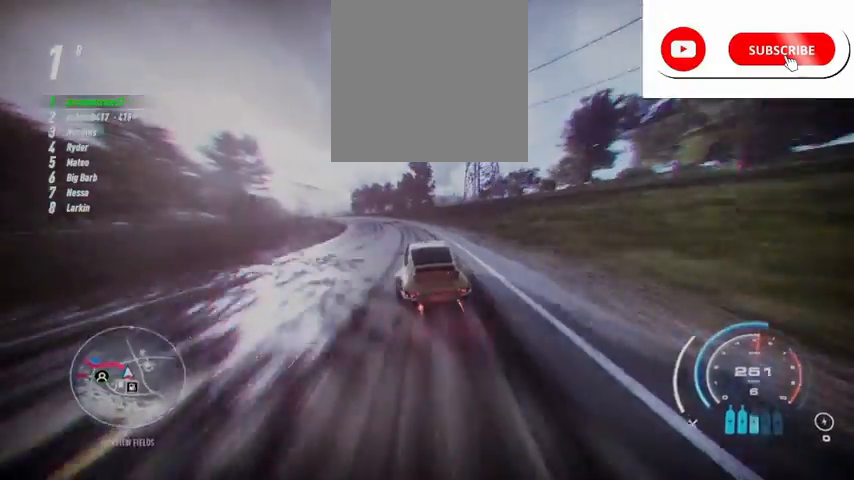
{"buttons": ["A", "R2"], "left_stick": "left", "right_stick": "center", "events": []}
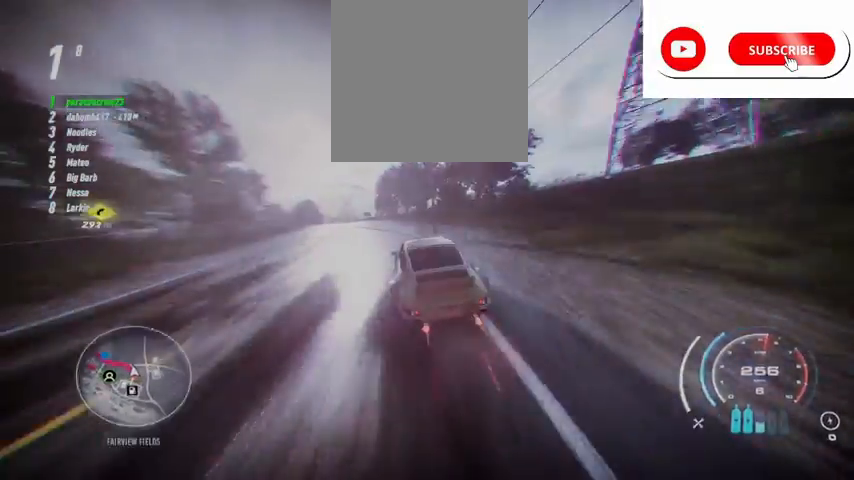
{"buttons": ["A", "R2"], "left_stick": "left", "right_stick": "center", "events": []}
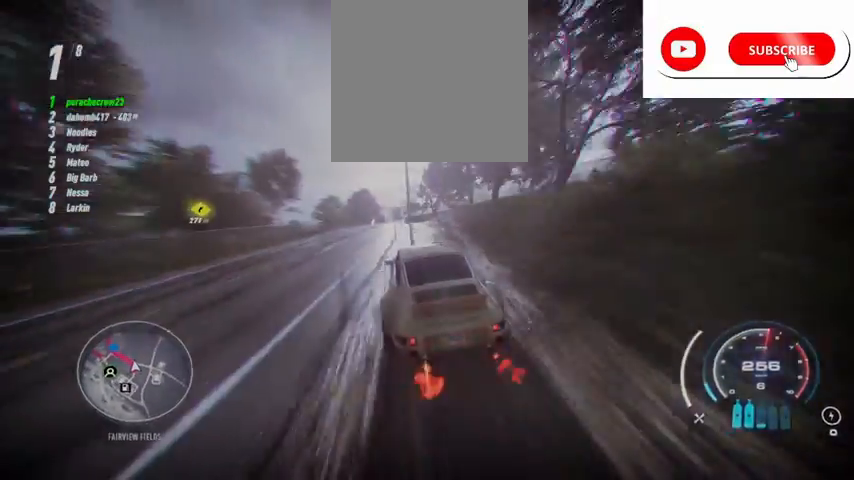
{"buttons": ["A", "R2"], "left_stick": "left", "right_stick": "center", "events": []}
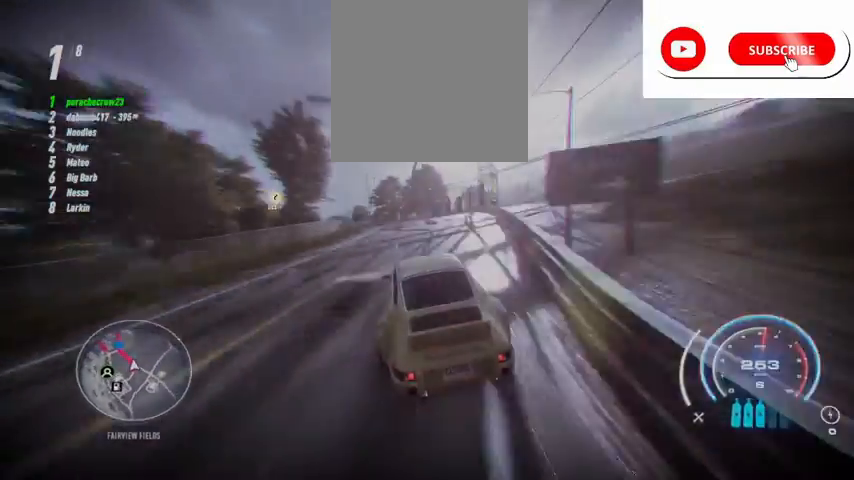
{"buttons": ["A", "R2"], "left_stick": "up-left", "right_stick": "center", "events": [[167, "left_stick", "up-left"]]}